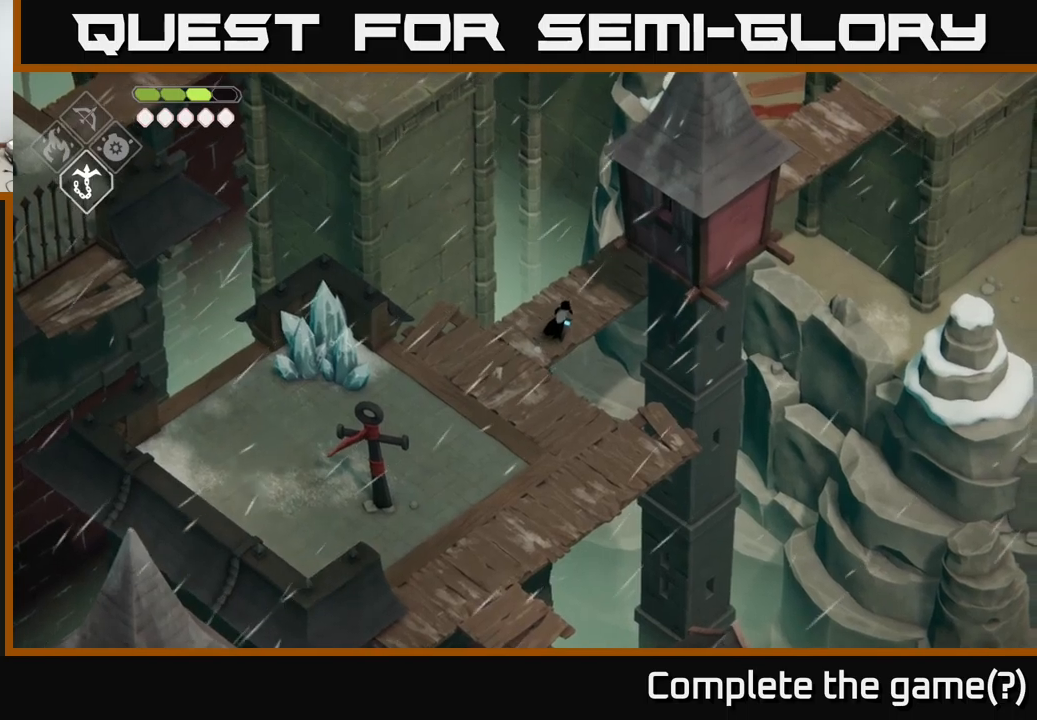
Gameplay with a controller (Xbox layout); each line is a JSON object with the inputs held at the frame after it. "events" lists button and stick changes between this image and that frame as [ms after this image, input, new state], when the widget could be followed in between.
{"buttons": [], "left_stick": "up-right", "right_stick": "center", "events": []}
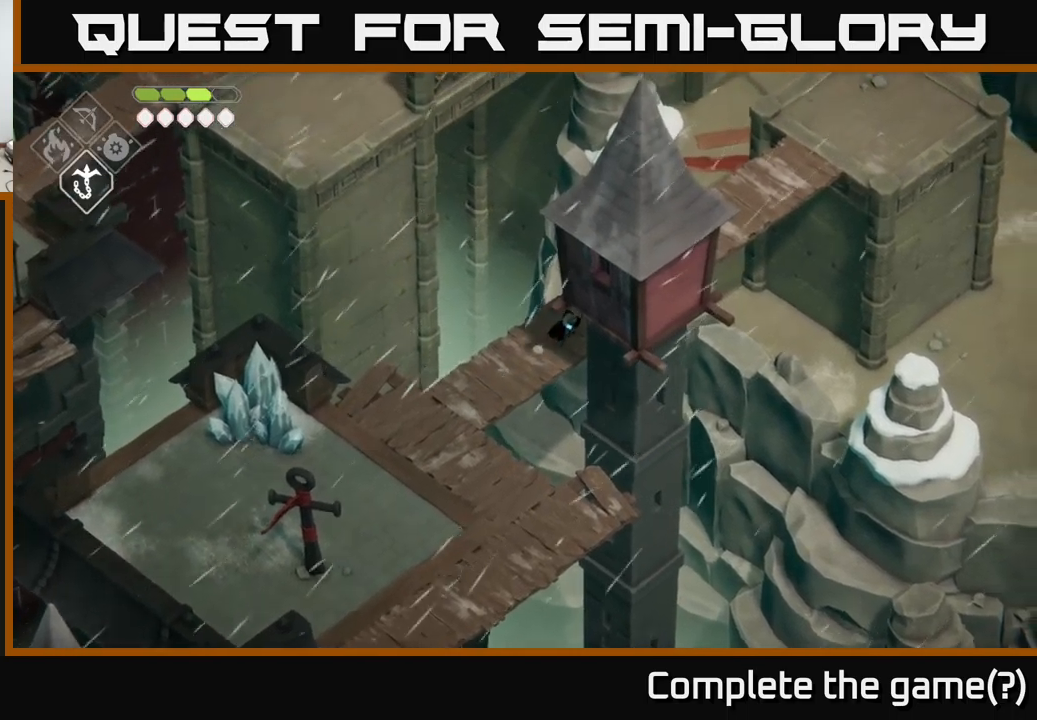
{"buttons": [], "left_stick": "up-right", "right_stick": "center", "events": []}
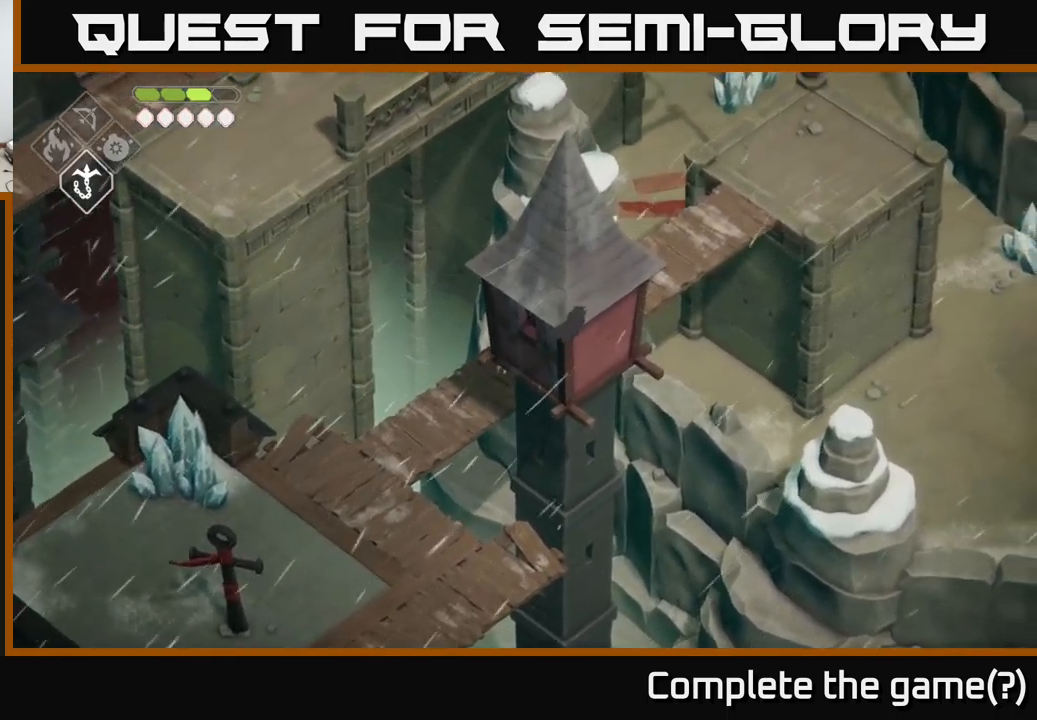
{"buttons": [], "left_stick": "up-right", "right_stick": "center", "events": []}
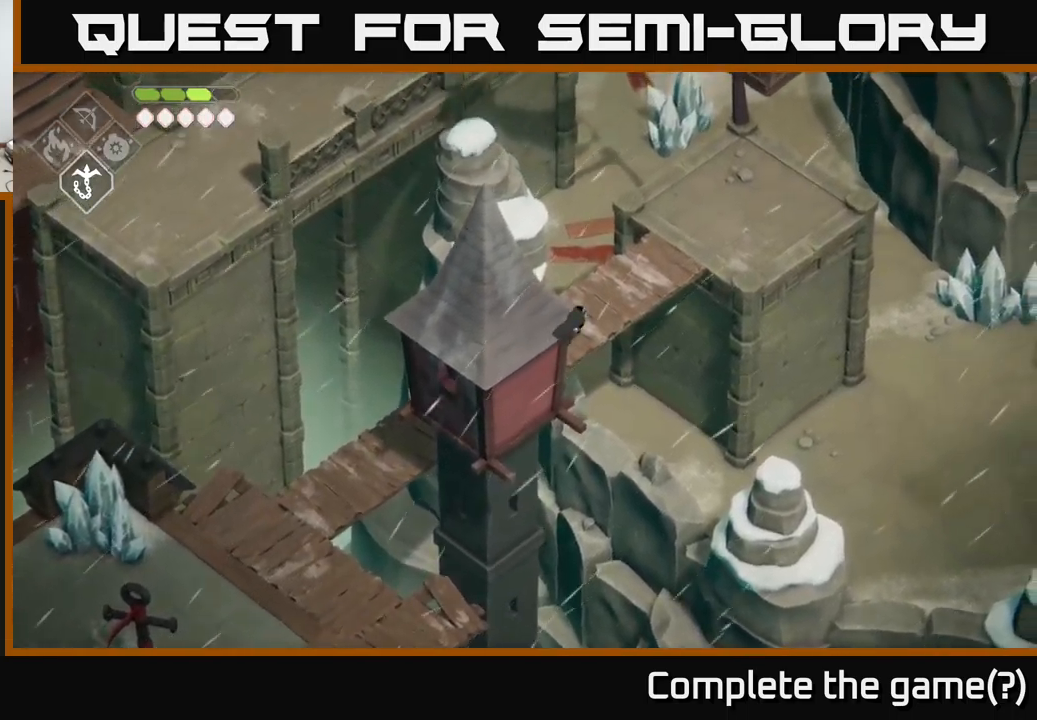
{"buttons": [], "left_stick": "up-right", "right_stick": "center", "events": []}
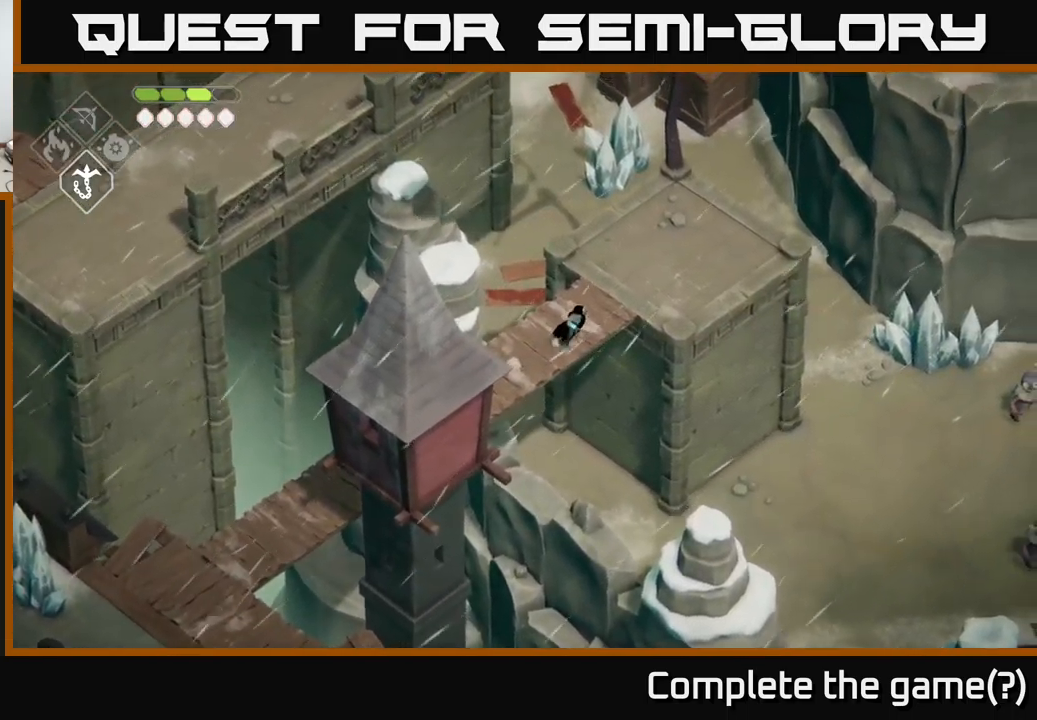
{"buttons": [], "left_stick": "up-right", "right_stick": "up-right", "events": [[67, "right_stick", "up-right"]]}
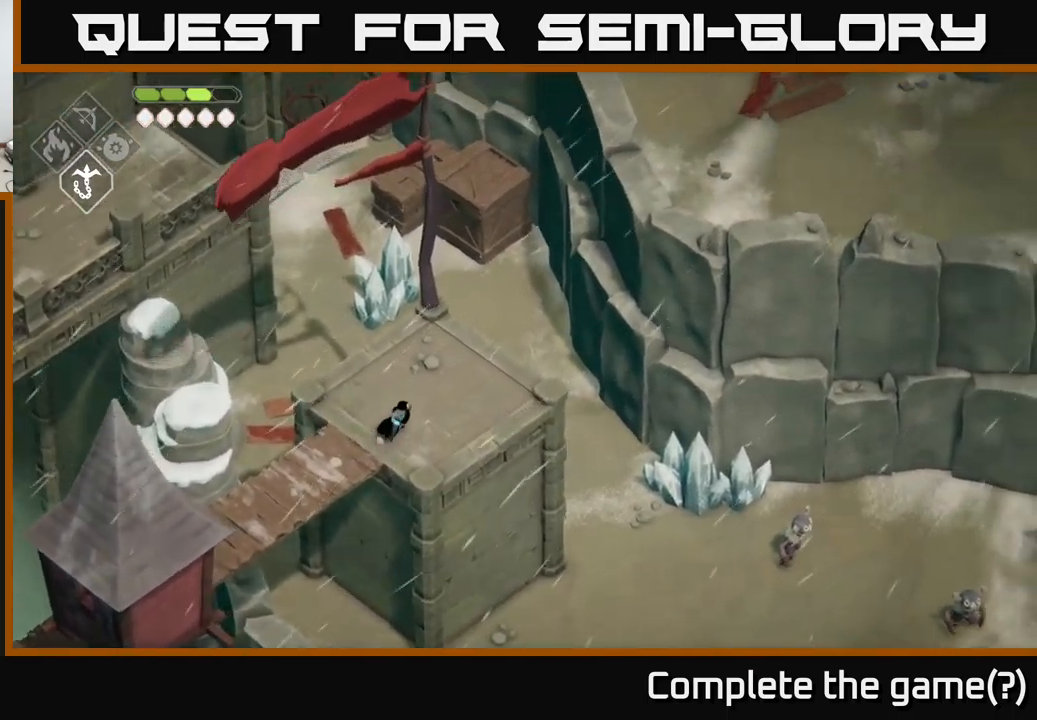
{"buttons": [], "left_stick": "center", "right_stick": "up-right", "events": [[300, "left_stick", "center"]]}
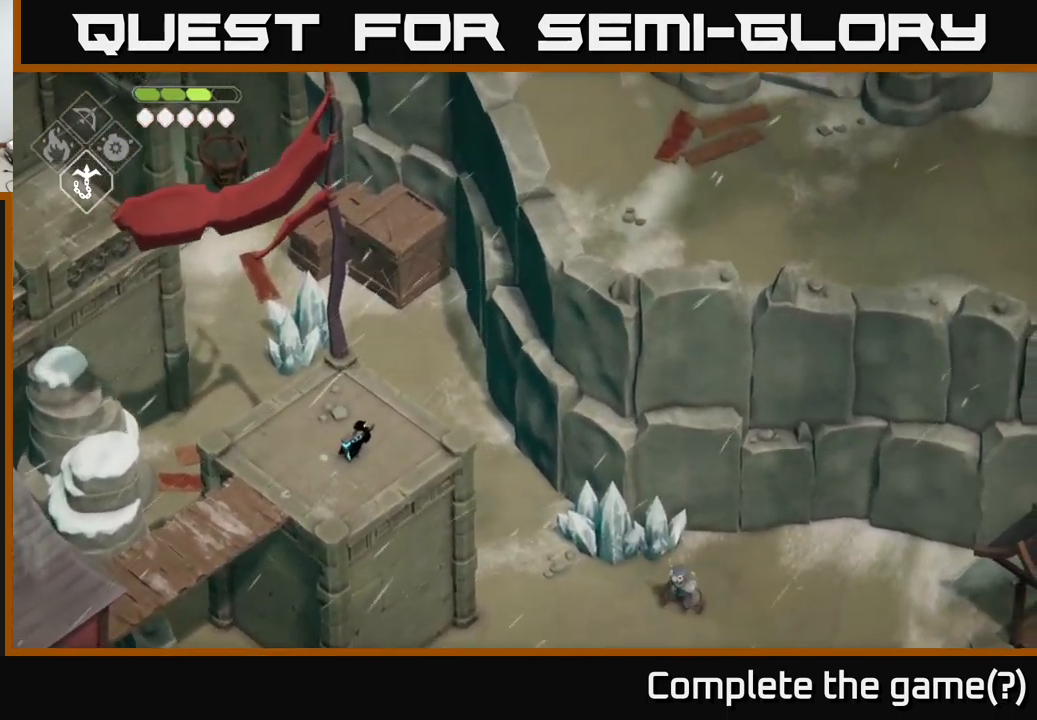
{"buttons": [], "left_stick": "center", "right_stick": "down-right", "events": [[150, "right_stick", "down-right"]]}
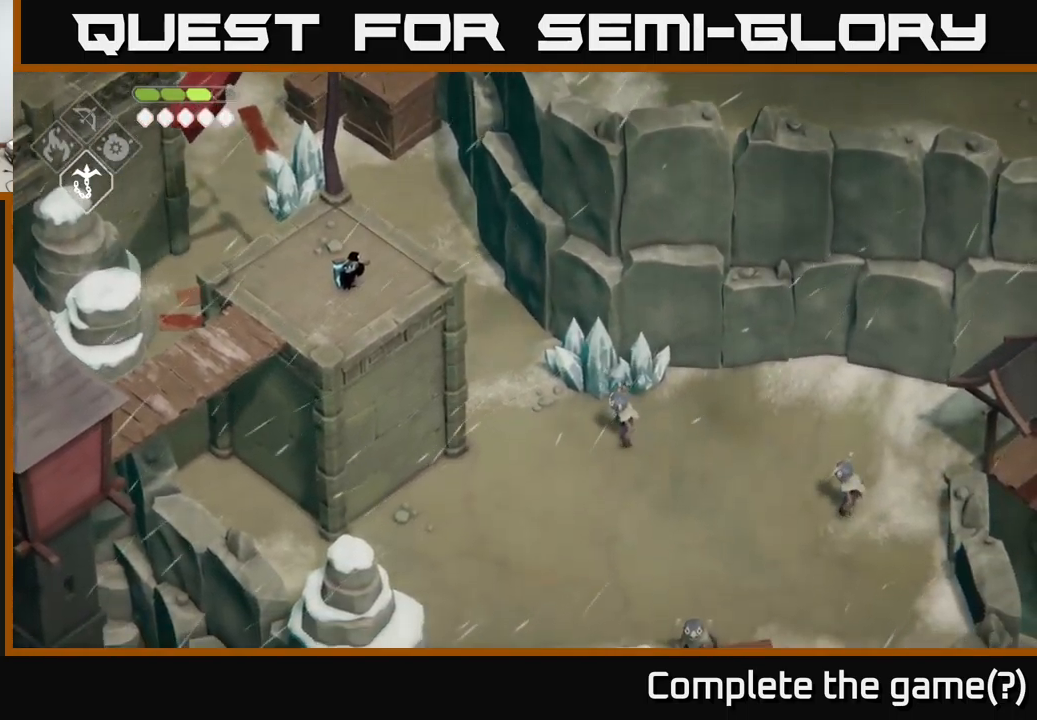
{"buttons": [], "left_stick": "center", "right_stick": "down-right", "events": []}
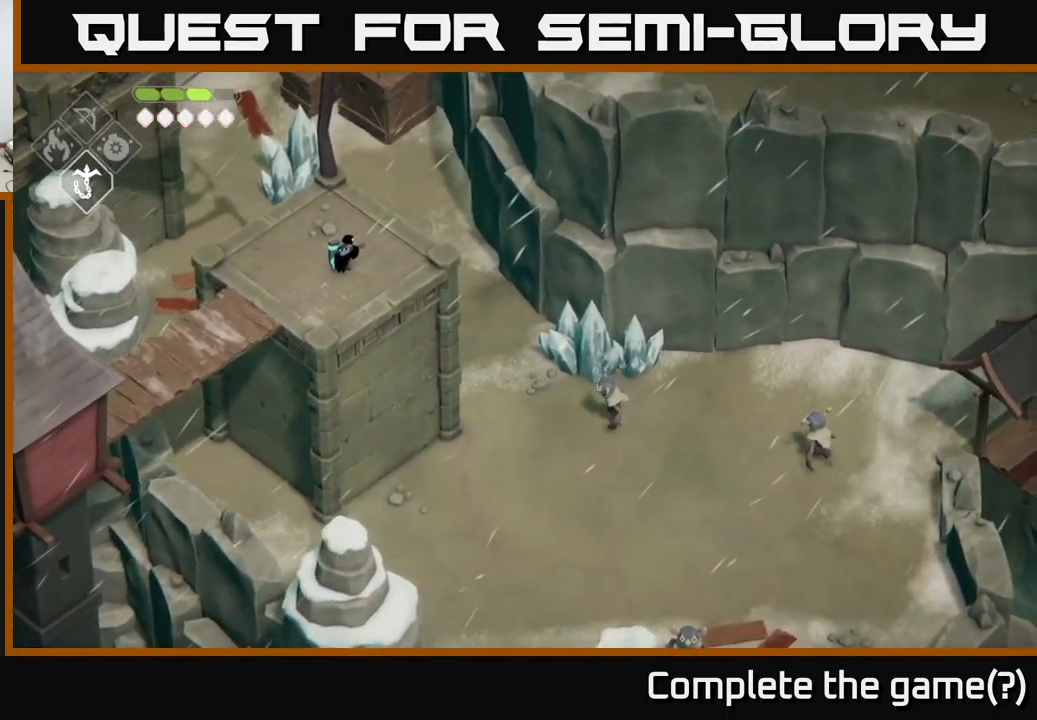
{"buttons": [], "left_stick": "center", "right_stick": "down-right", "events": []}
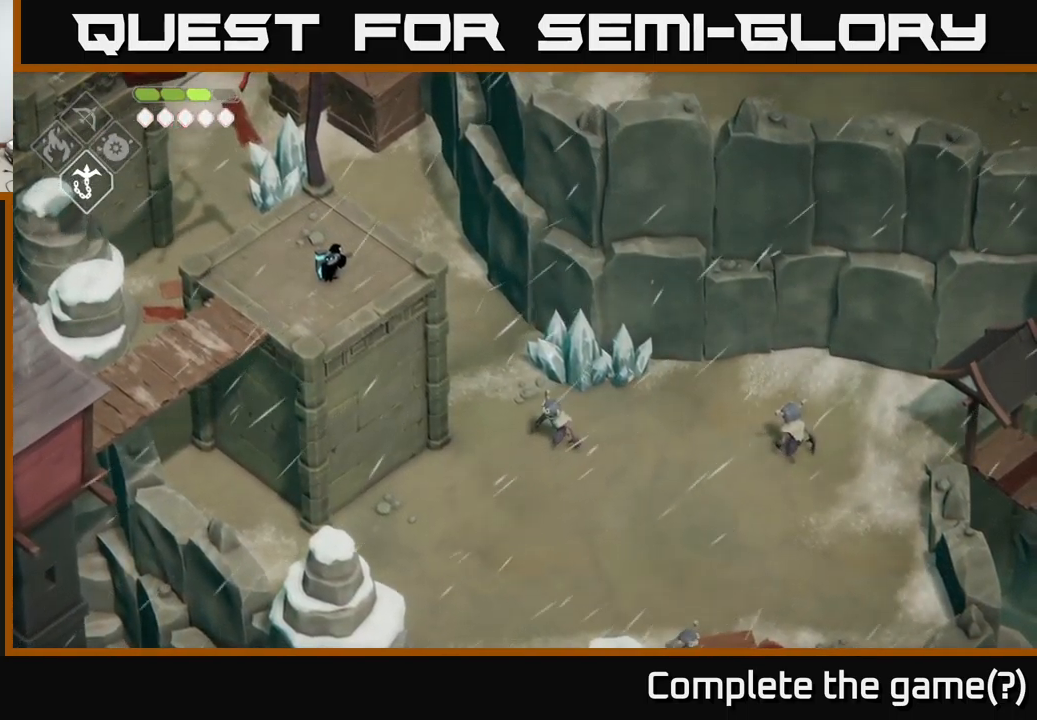
{"buttons": [], "left_stick": "center", "right_stick": "up-left", "events": [[483, "right_stick", "up-left"]]}
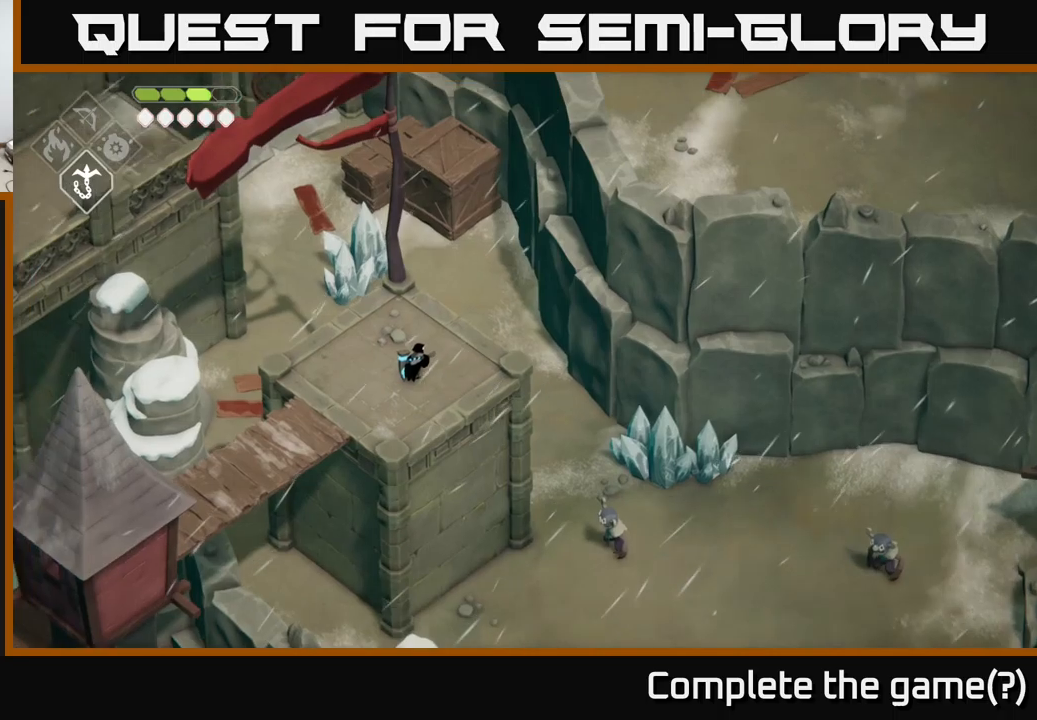
{"buttons": [], "left_stick": "center", "right_stick": "up-left", "events": []}
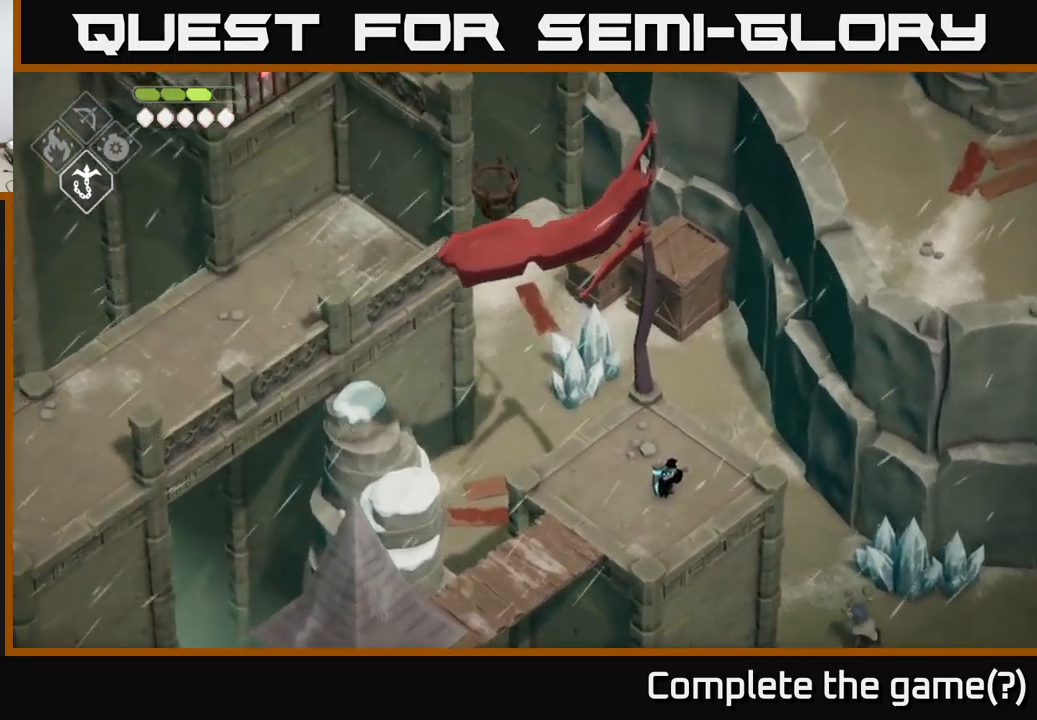
{"buttons": [], "left_stick": "center", "right_stick": "up-left", "events": []}
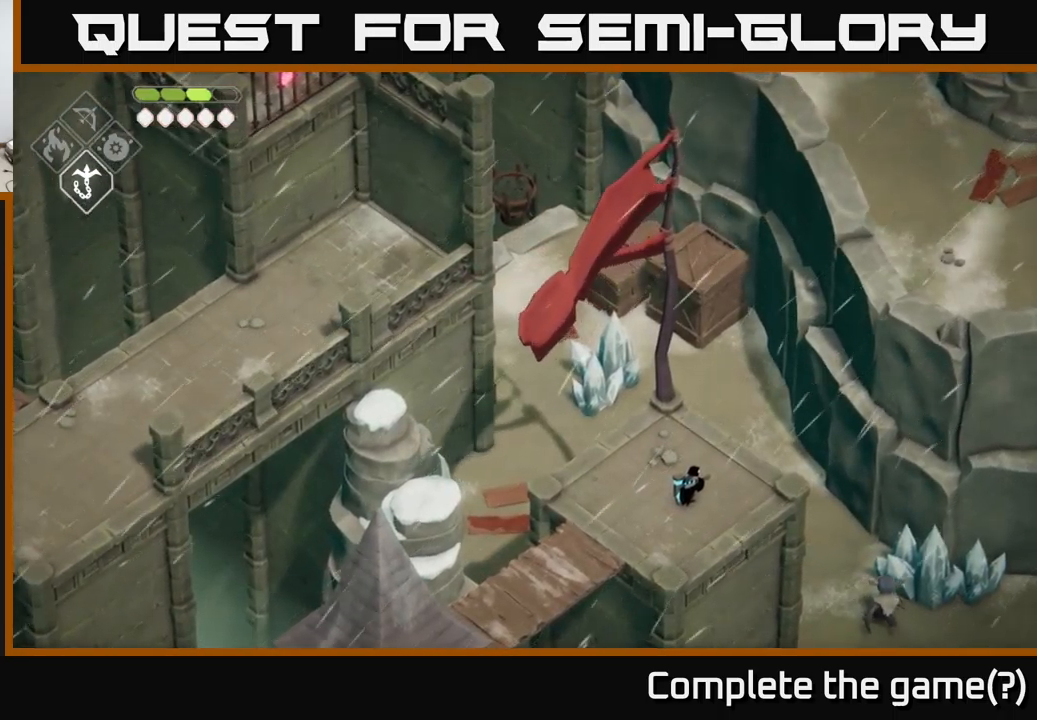
{"buttons": [], "left_stick": "right", "right_stick": "center", "events": [[216, "left_stick", "right"], [233, "right_stick", "right"], [450, "right_stick", "center"]]}
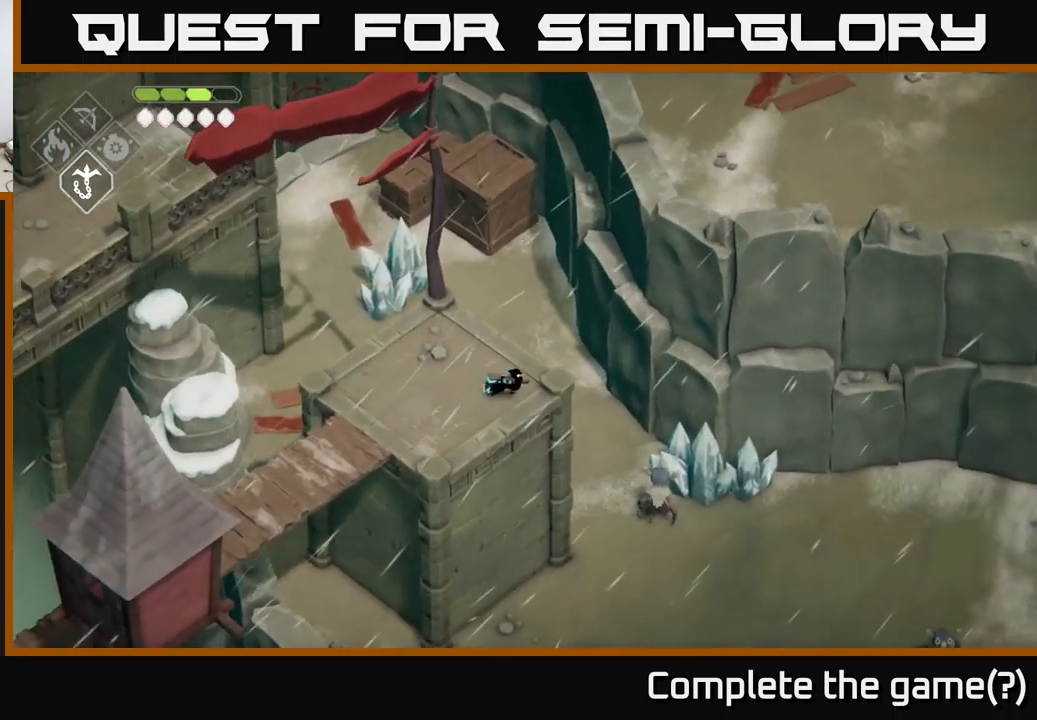
{"buttons": [], "left_stick": "right", "right_stick": "center", "events": []}
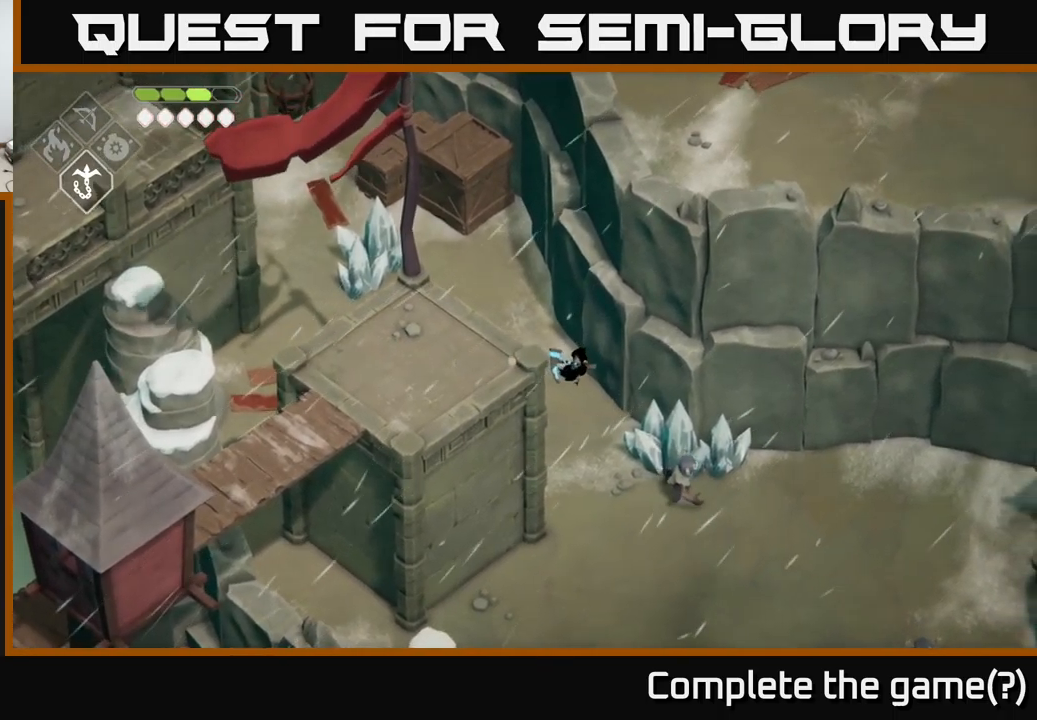
{"buttons": [], "left_stick": "right", "right_stick": "center", "events": [[316, "X", "down"], [500, "X", "up"]]}
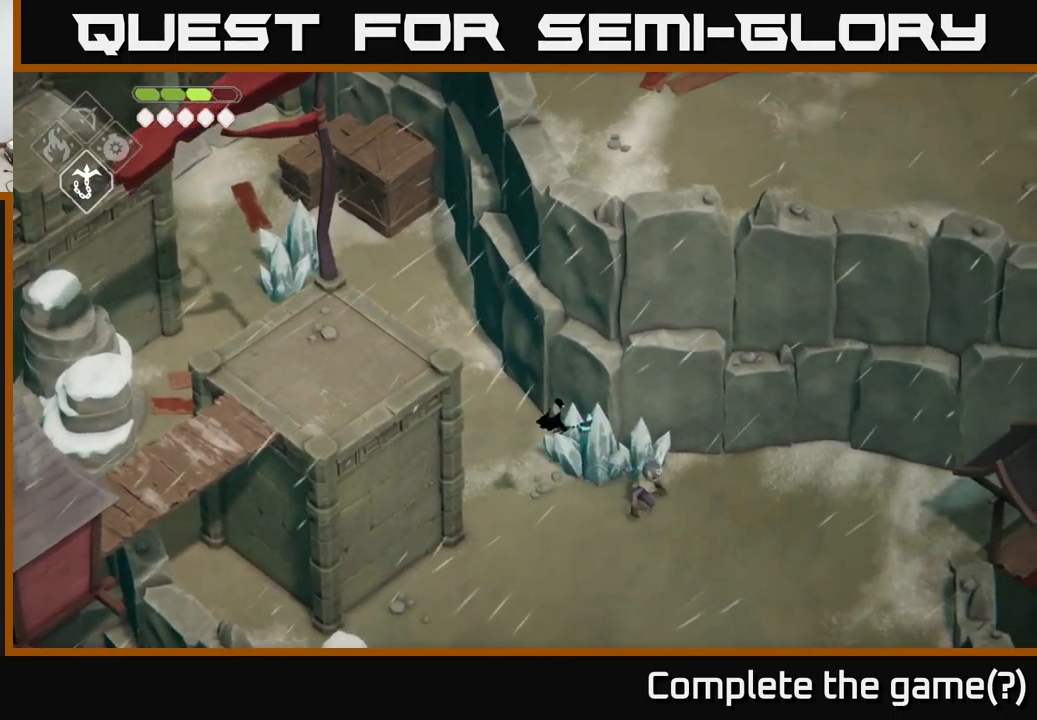
{"buttons": [], "left_stick": "right", "right_stick": "center", "events": []}
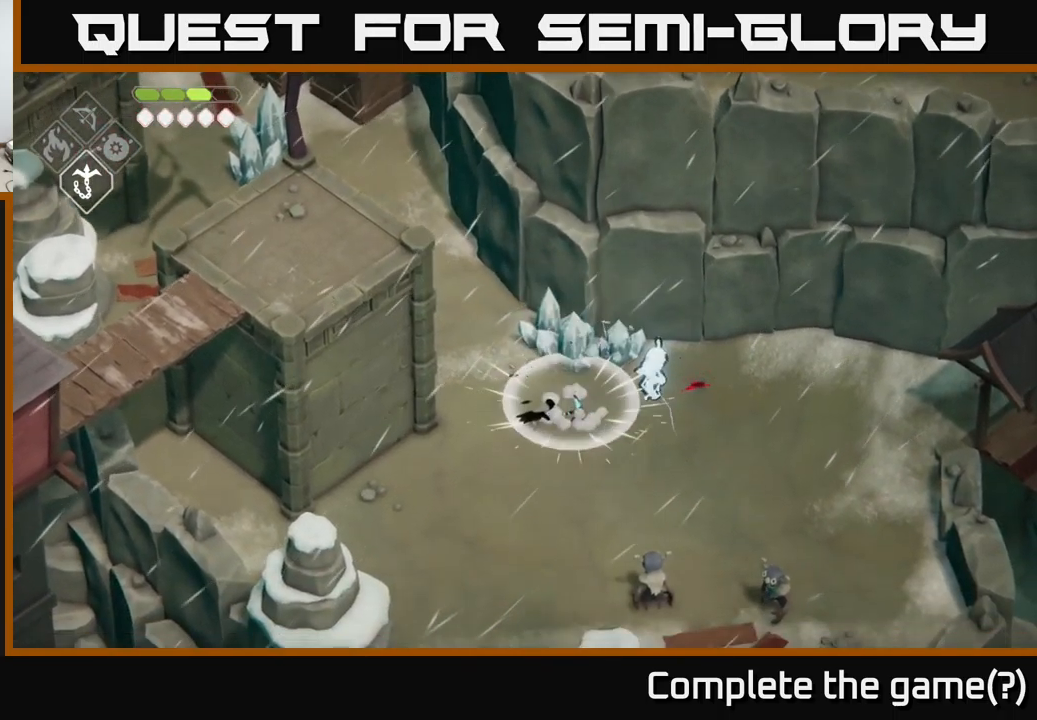
{"buttons": [], "left_stick": "right", "right_stick": "center", "events": []}
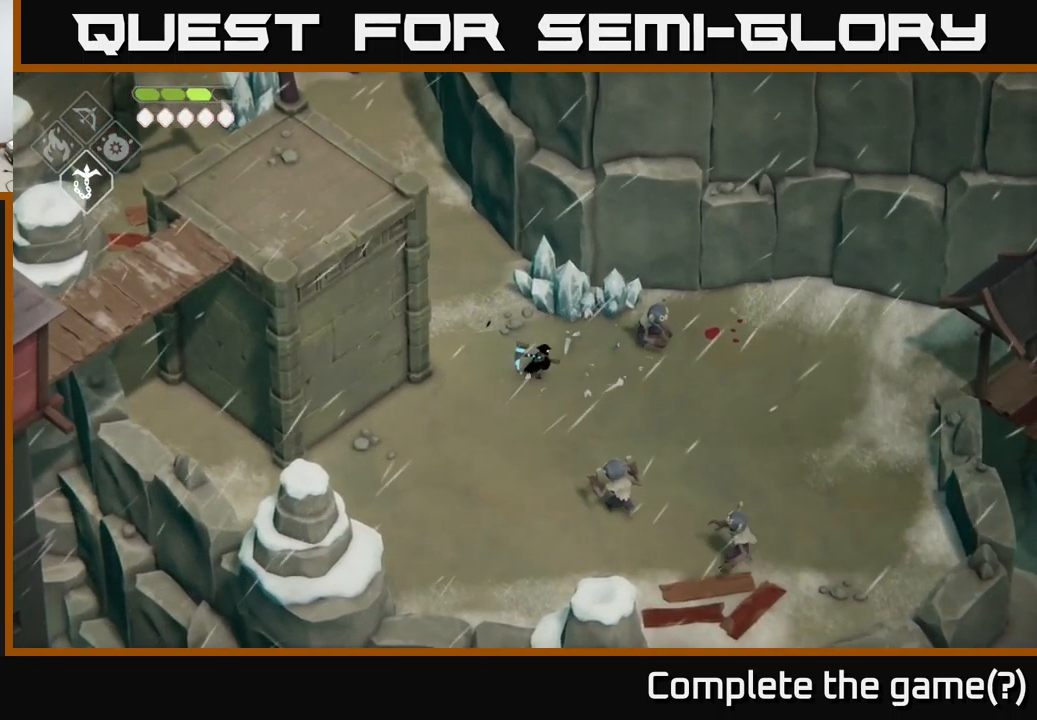
{"buttons": ["R2"], "left_stick": "center", "right_stick": "center", "events": [[66, "R2", "down"], [250, "left_stick", "center"]]}
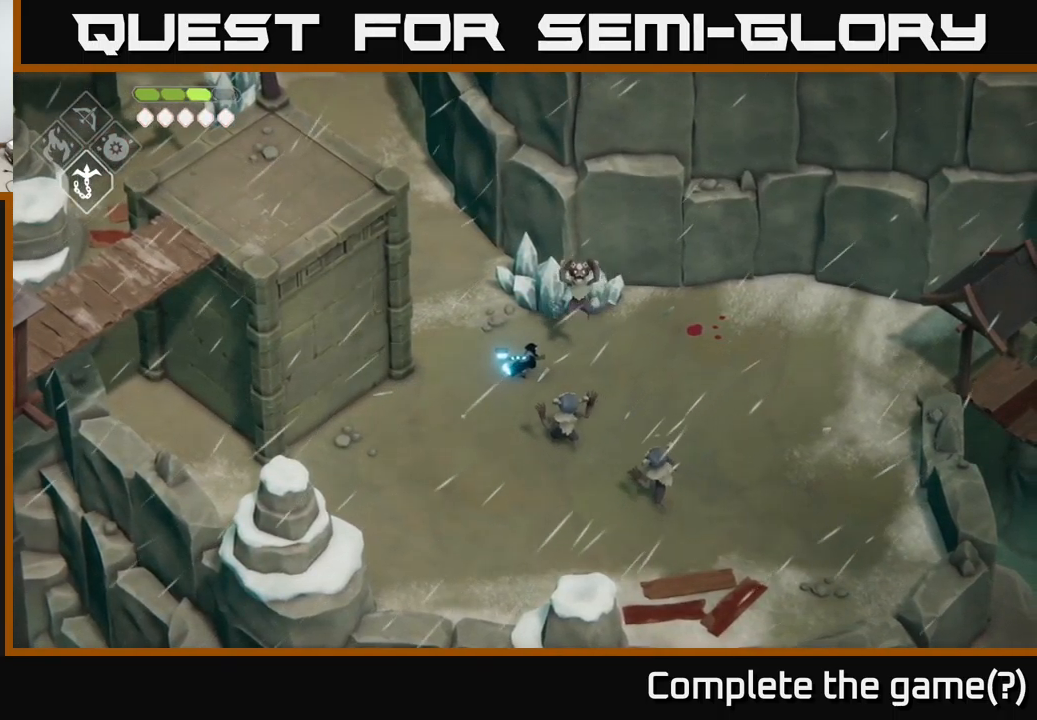
{"buttons": [], "left_stick": "down", "right_stick": "center", "events": [[100, "left_stick", "up-right"], [166, "R2", "up"], [283, "left_stick", "center"], [416, "left_stick", "down"]]}
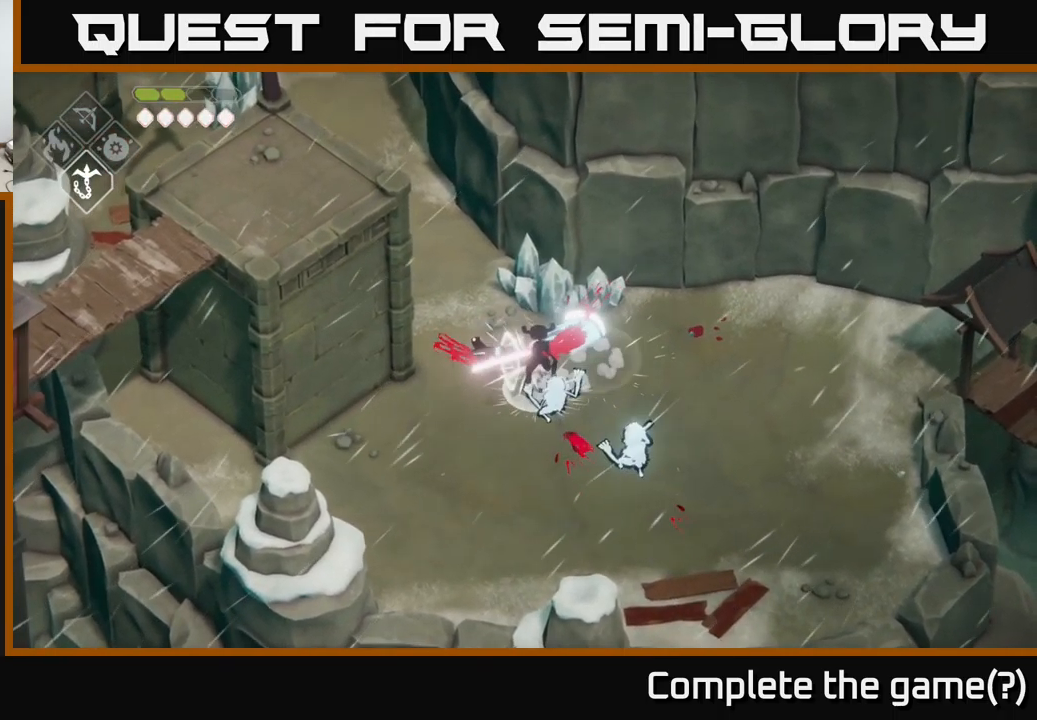
{"buttons": ["X"], "left_stick": "down-right", "right_stick": "center", "events": [[133, "X", "down"], [216, "X", "up"], [250, "left_stick", "down-right"], [400, "X", "down"]]}
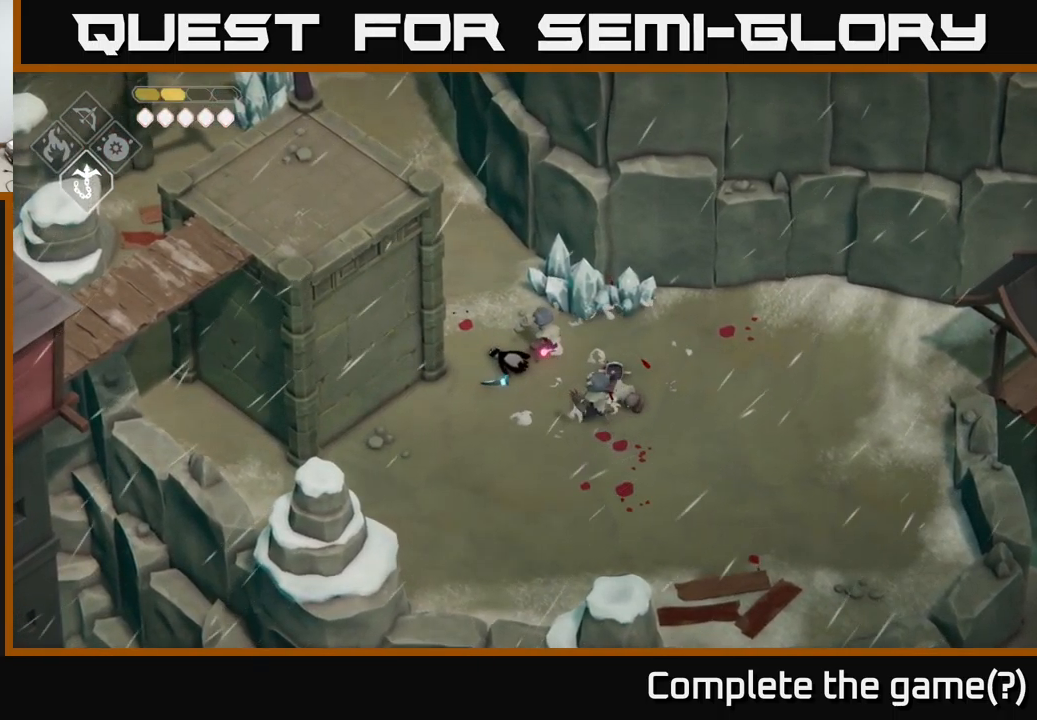
{"buttons": [], "left_stick": "center", "right_stick": "center", "events": [[16, "X", "up"], [100, "X", "down"], [183, "X", "up"], [233, "left_stick", "right"], [300, "X", "down"], [367, "left_stick", "center"], [400, "X", "up"]]}
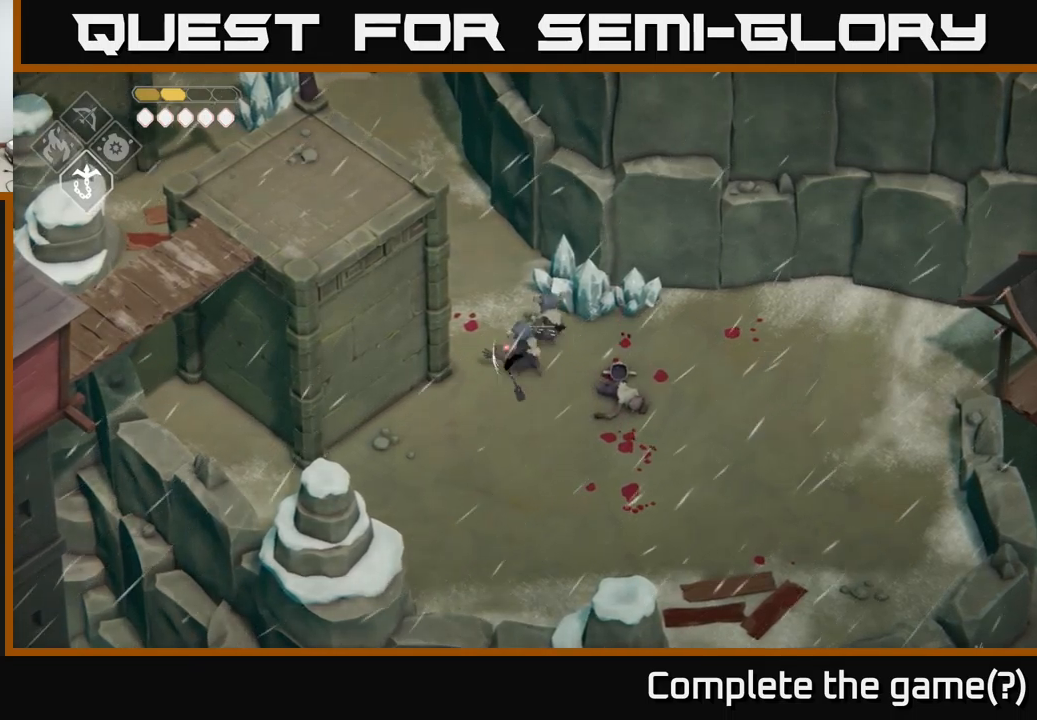
{"buttons": [], "left_stick": "down-right", "right_stick": "center", "events": [[117, "X", "down"], [267, "X", "up"], [467, "left_stick", "down-right"]]}
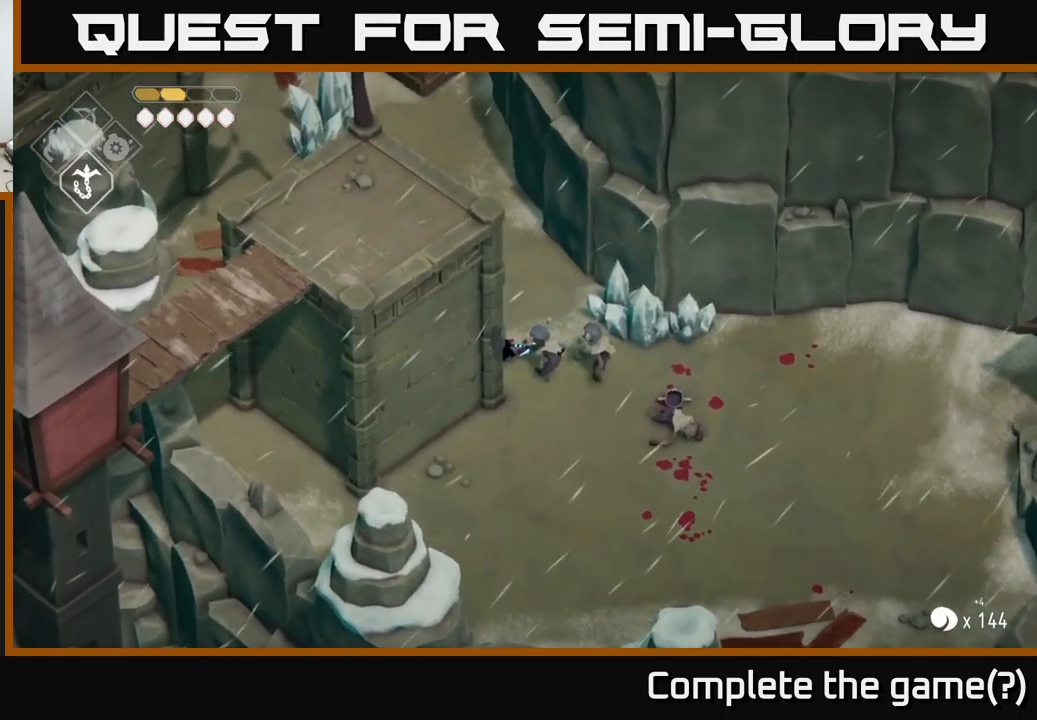
{"buttons": [], "left_stick": "down-right", "right_stick": "center", "events": [[67, "X", "down"], [217, "X", "up"]]}
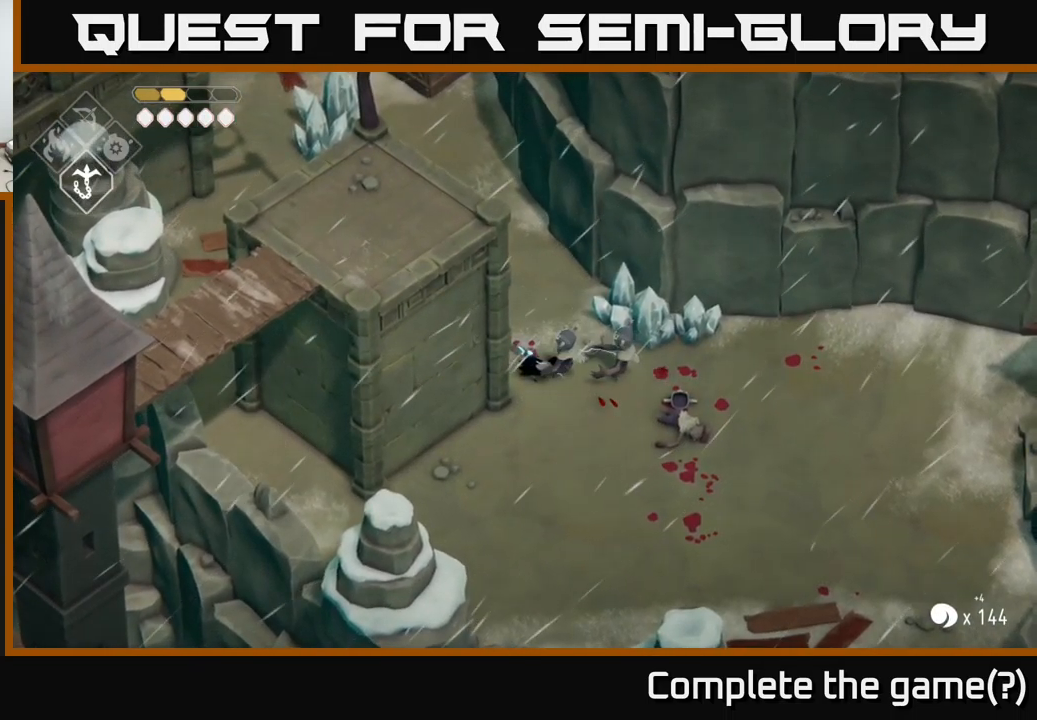
{"buttons": ["X"], "left_stick": "right", "right_stick": "center", "events": [[100, "X", "down"], [117, "left_stick", "center"], [183, "X", "up"], [333, "left_stick", "right"], [383, "X", "down"]]}
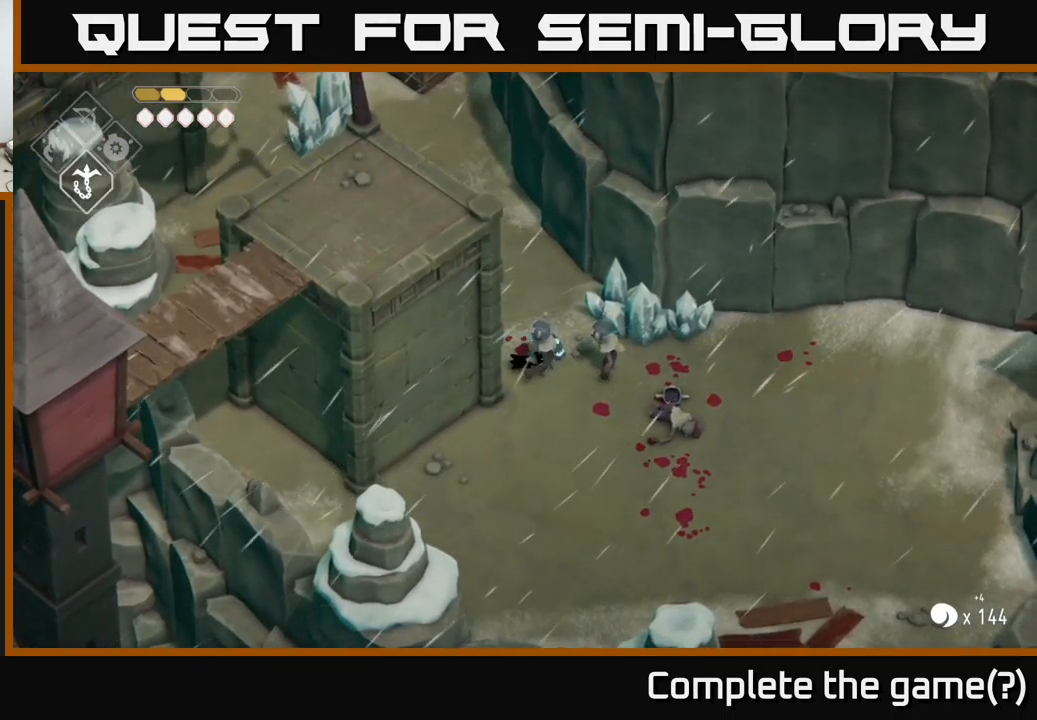
{"buttons": [], "left_stick": "right", "right_stick": "center", "events": [[33, "X", "up"], [217, "left_stick", "center"], [317, "X", "down"], [467, "X", "up"], [483, "left_stick", "right"]]}
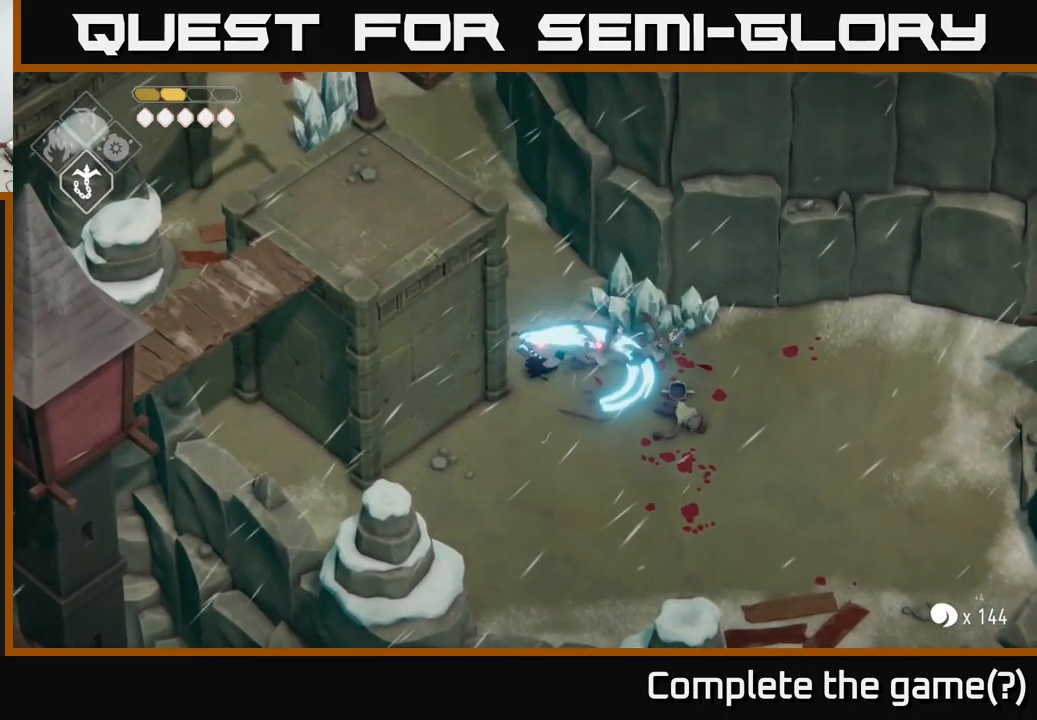
{"buttons": [], "left_stick": "down-right", "right_stick": "center", "events": [[383, "left_stick", "down-right"]]}
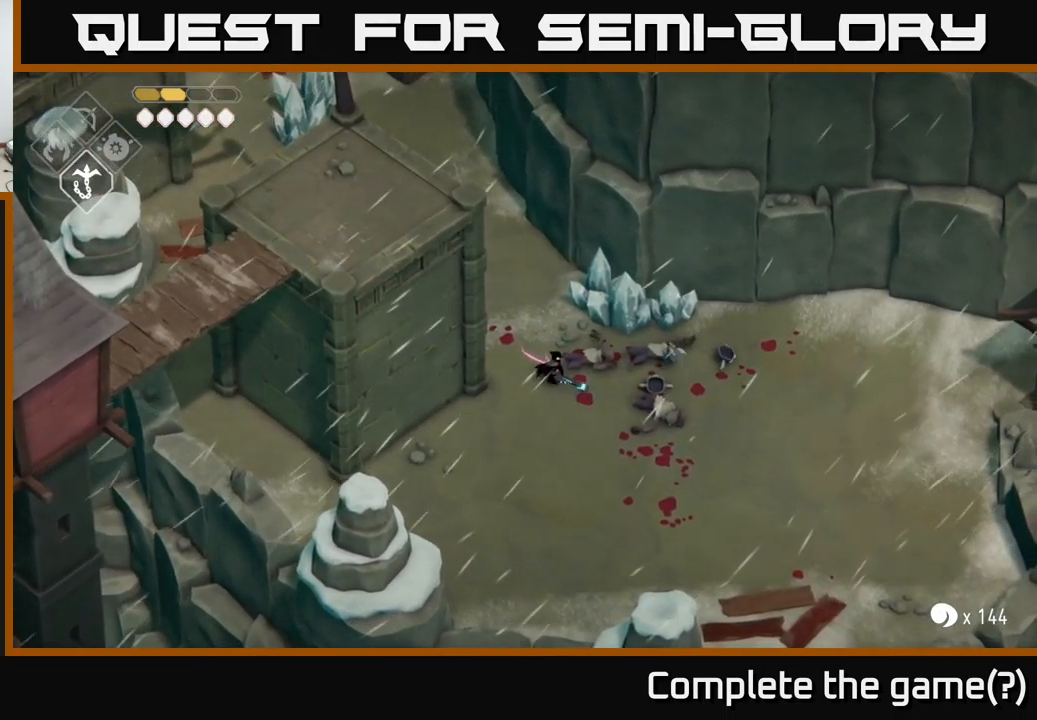
{"buttons": ["X"], "left_stick": "up", "right_stick": "center", "events": [[67, "left_stick", "right"], [383, "left_stick", "up"], [433, "X", "down"]]}